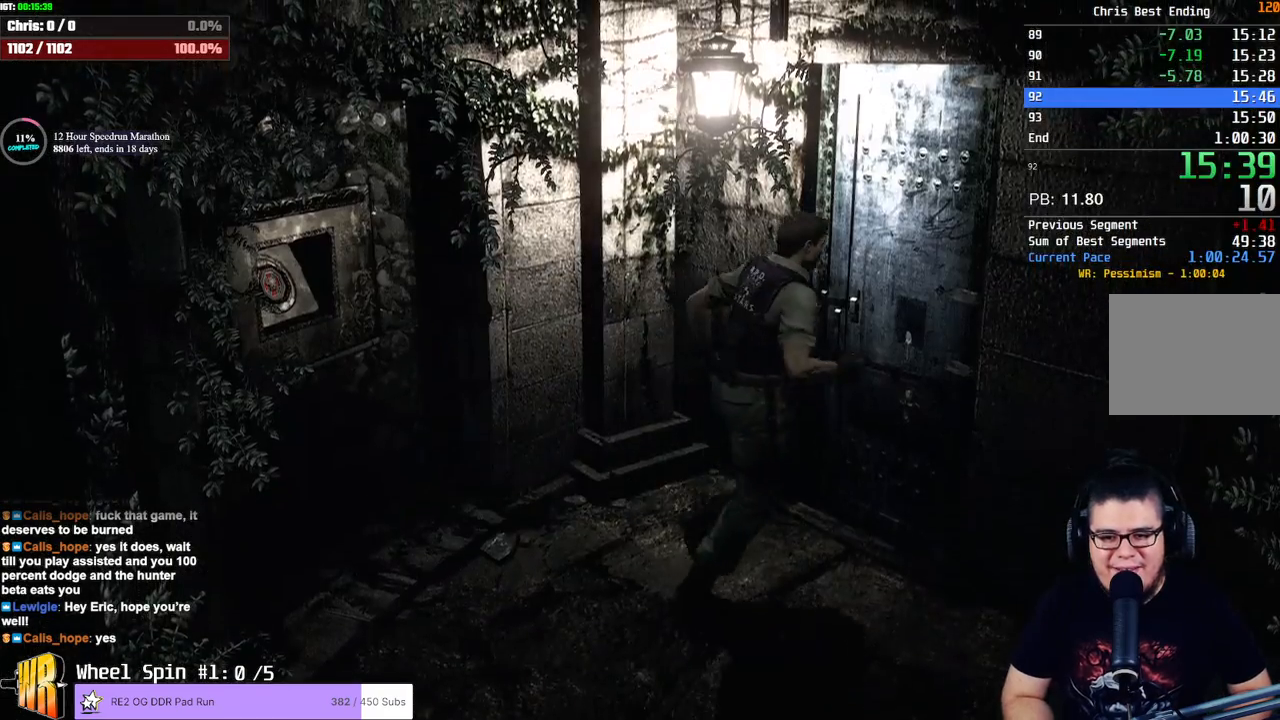
Gameplay with a controller (PlayStation layout); each line is a JSON object with the inputs held at the frame after it. "events" lists button and stick changes between this image and that frame as [ms after this image, input, new state], when the widget could be followed in between.
{"buttons": [], "left_stick": "center", "right_stick": "center", "events": [[267, "CROSS", "up"], [267, "left_stick", "up-right"], [400, "left_stick", "center"]]}
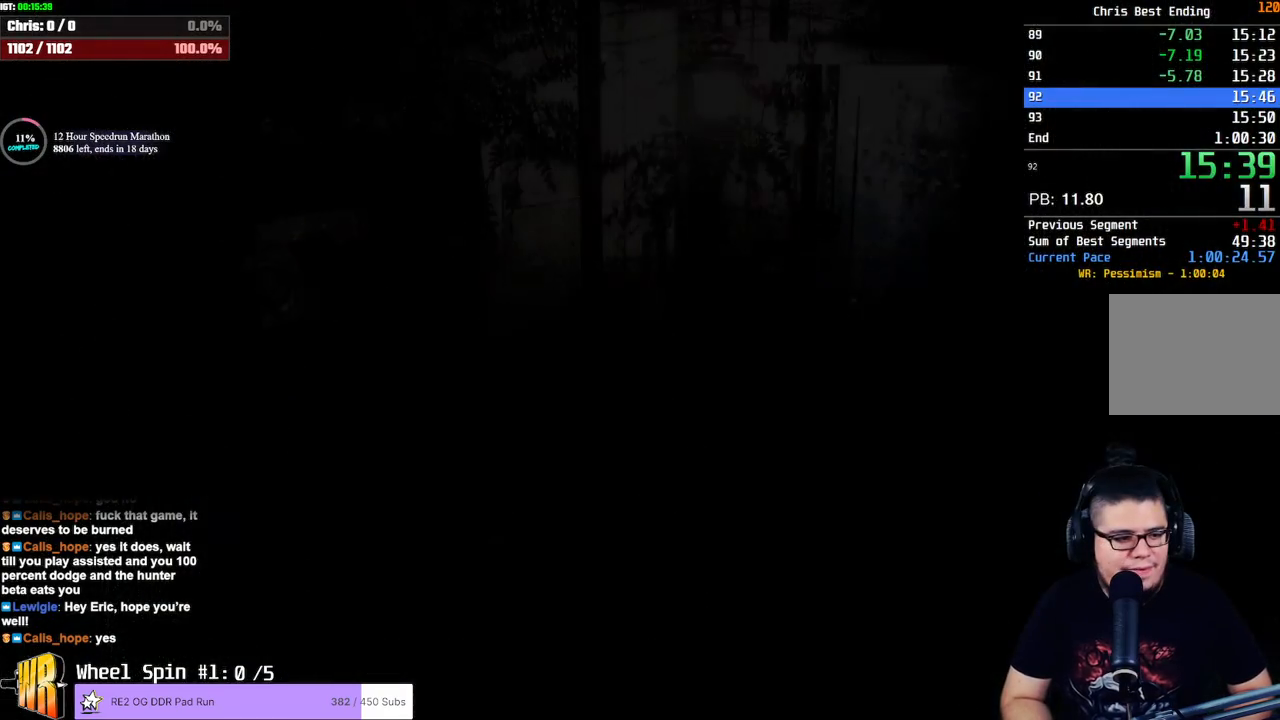
{"buttons": [], "left_stick": "center", "right_stick": "center", "events": []}
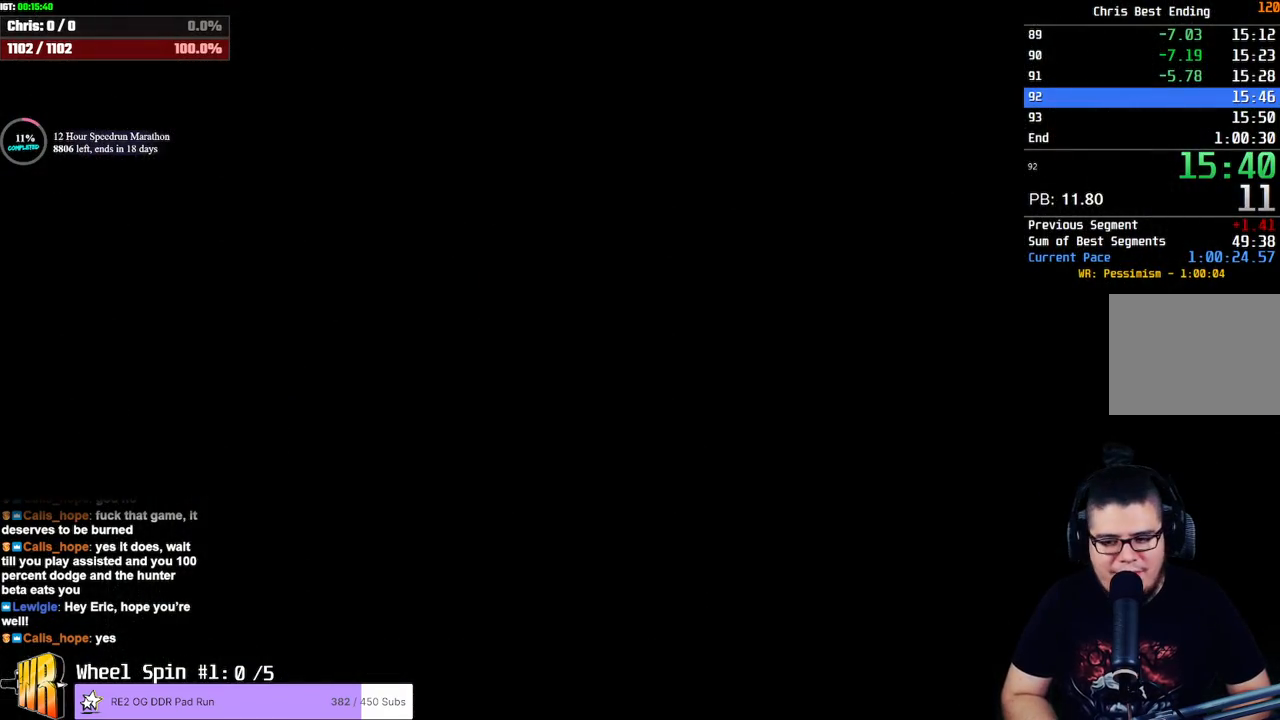
{"buttons": [], "left_stick": "center", "right_stick": "center", "events": []}
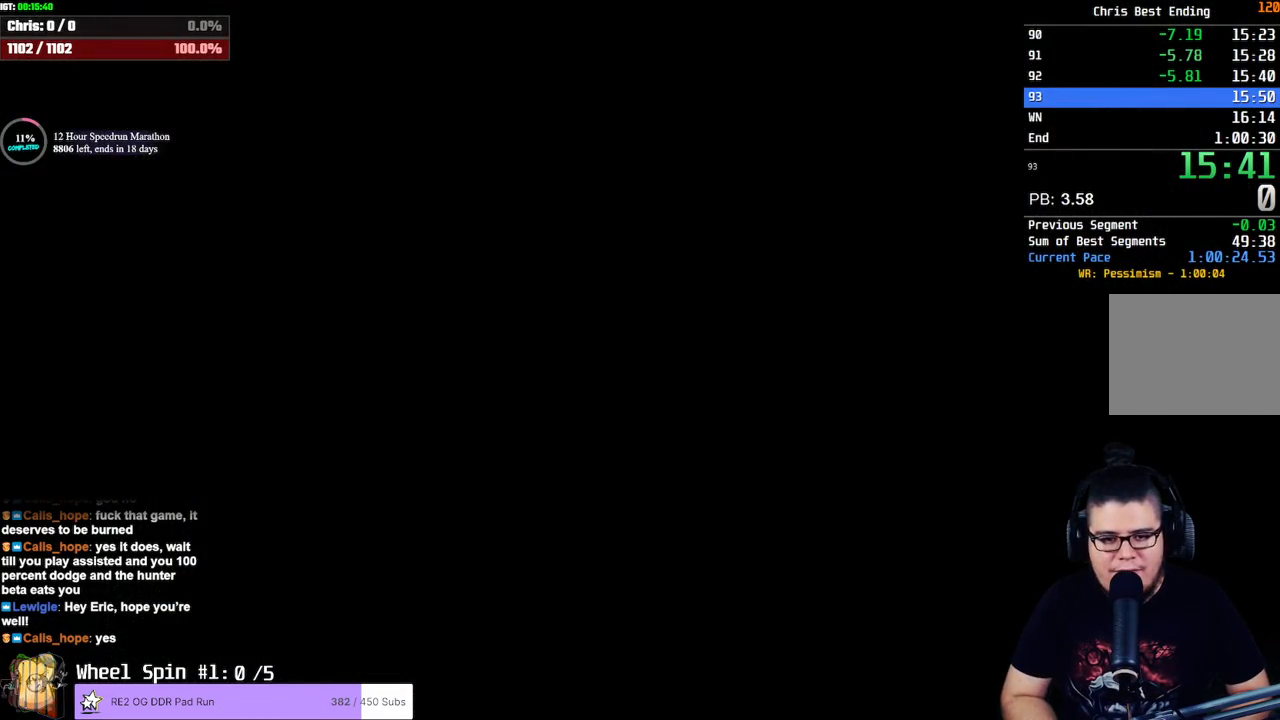
{"buttons": [], "left_stick": "left", "right_stick": "center", "events": [[233, "left_stick", "left"]]}
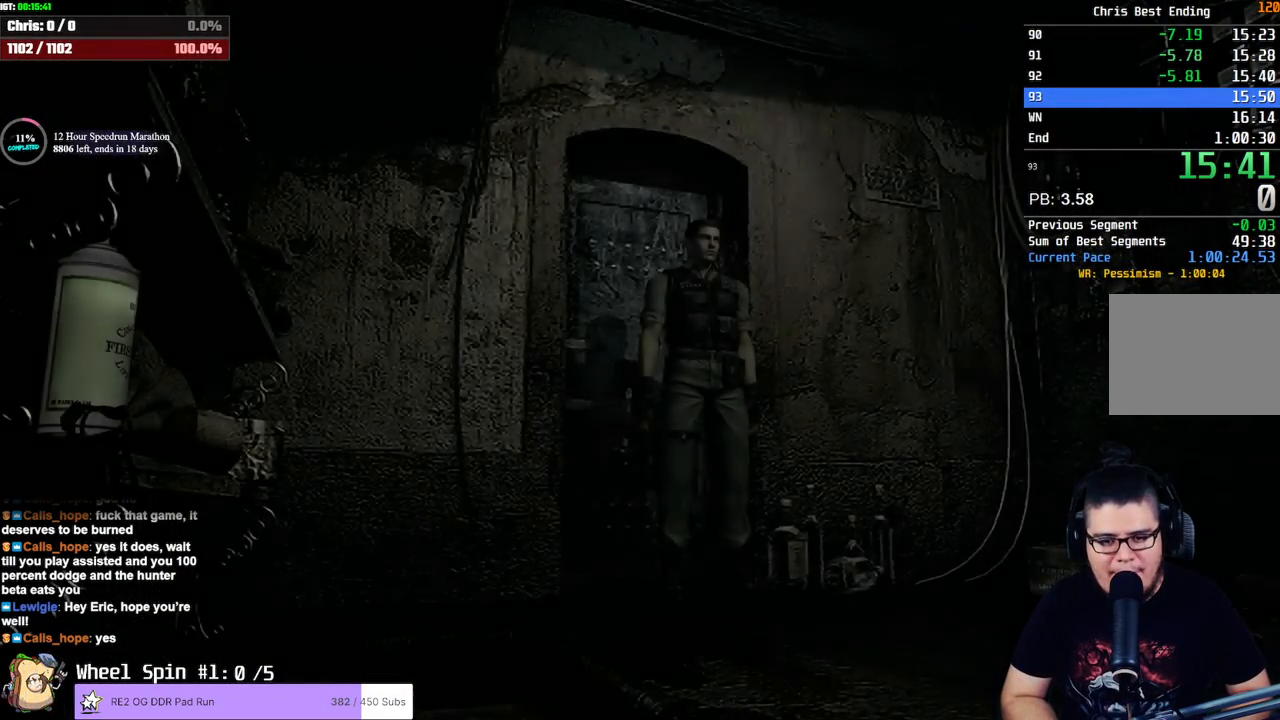
{"buttons": [], "left_stick": "left", "right_stick": "center", "events": []}
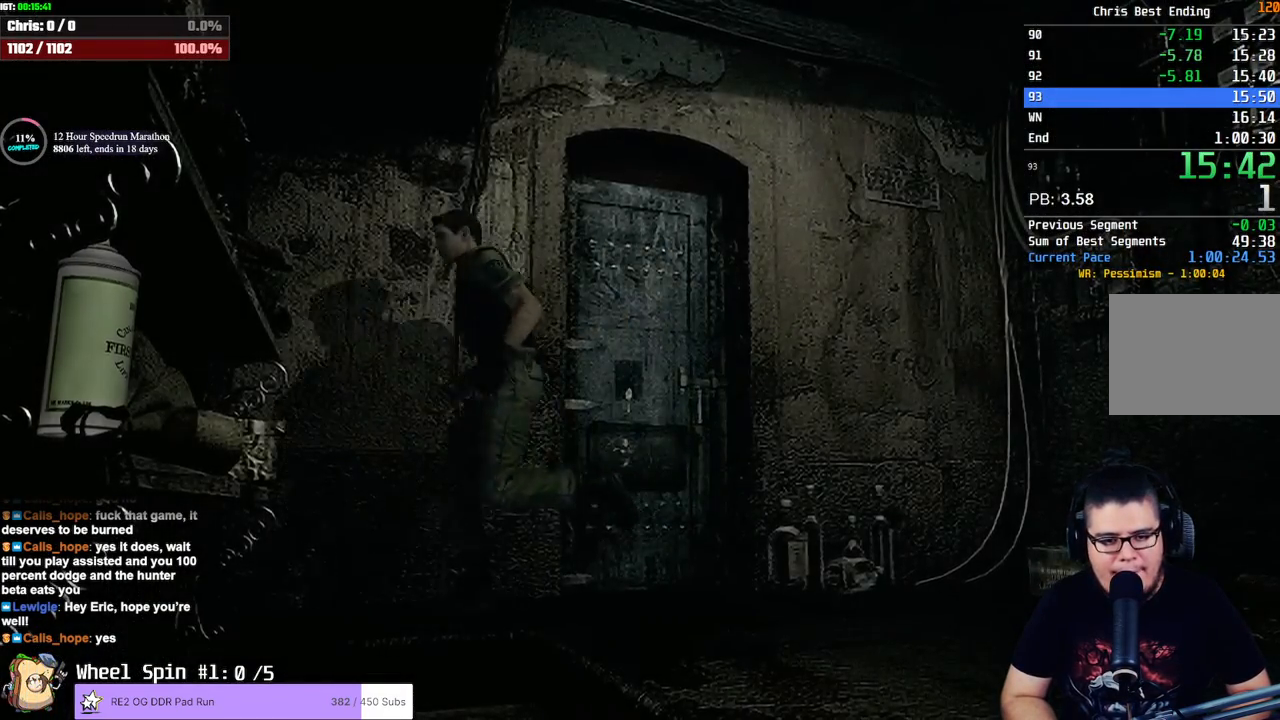
{"buttons": ["DPAD_UP"], "left_stick": "center", "right_stick": "up-left", "events": [[33, "left_stick", "down-left"], [100, "DPAD_UP", "down"], [133, "right_stick", "down-right"], [217, "right_stick", "left"], [267, "left_stick", "center"], [300, "right_stick", "up-right"], [433, "right_stick", "left"], [500, "right_stick", "up-left"]]}
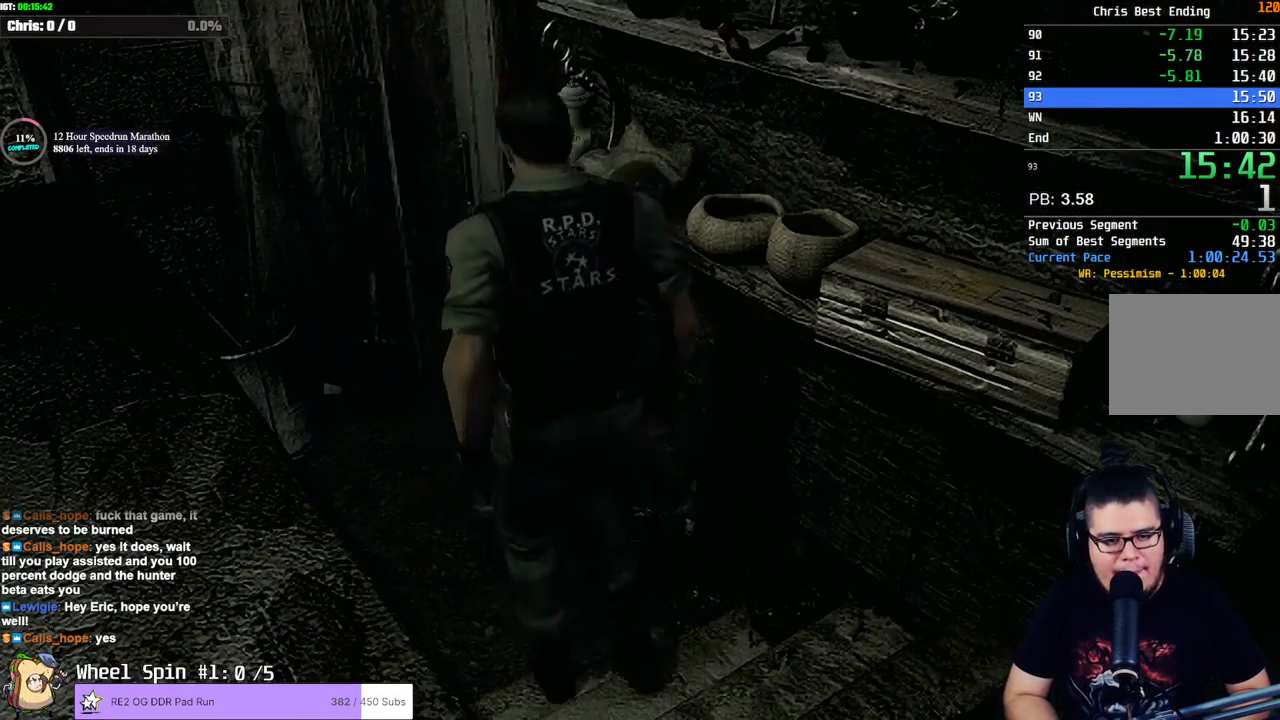
{"buttons": ["CROSS"], "left_stick": "up", "right_stick": "center", "events": [[17, "right_stick", "up-right"], [117, "right_stick", "center"], [183, "left_stick", "up"], [283, "DPAD_UP", "up"], [417, "CROSS", "down"]]}
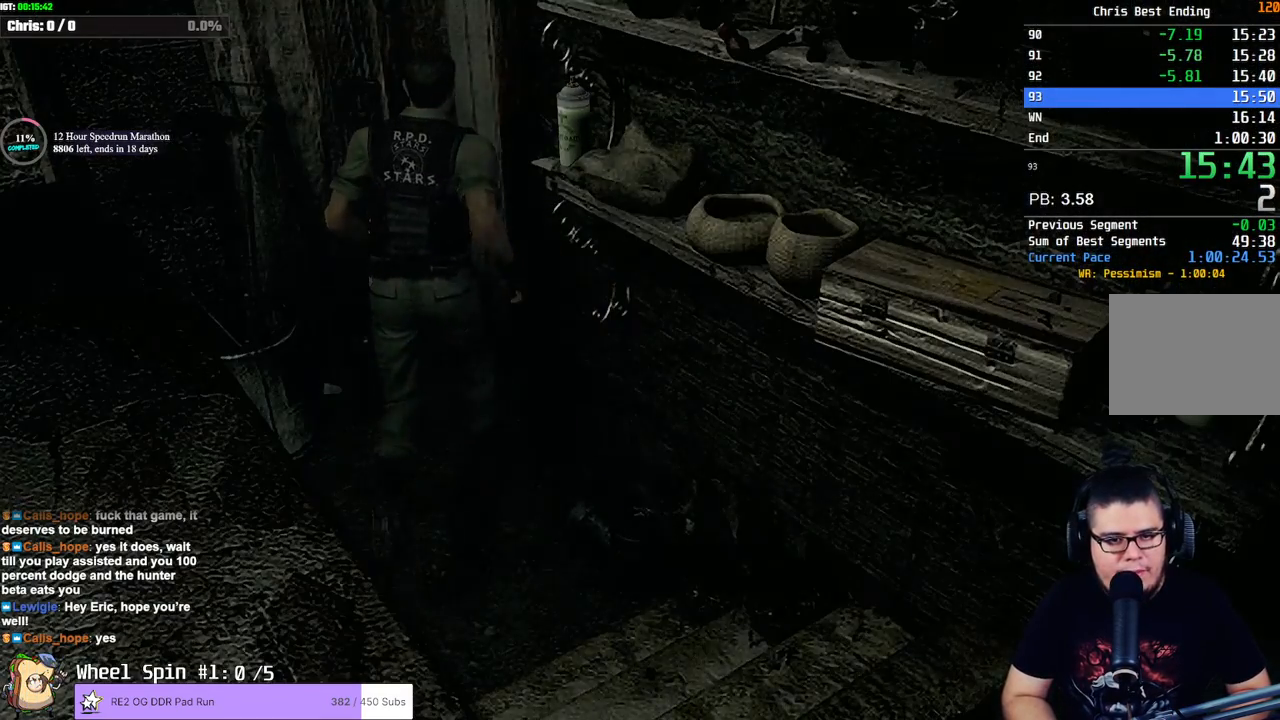
{"buttons": [], "left_stick": "center", "right_stick": "center", "events": [[133, "left_stick", "center"], [150, "CROSS", "up"]]}
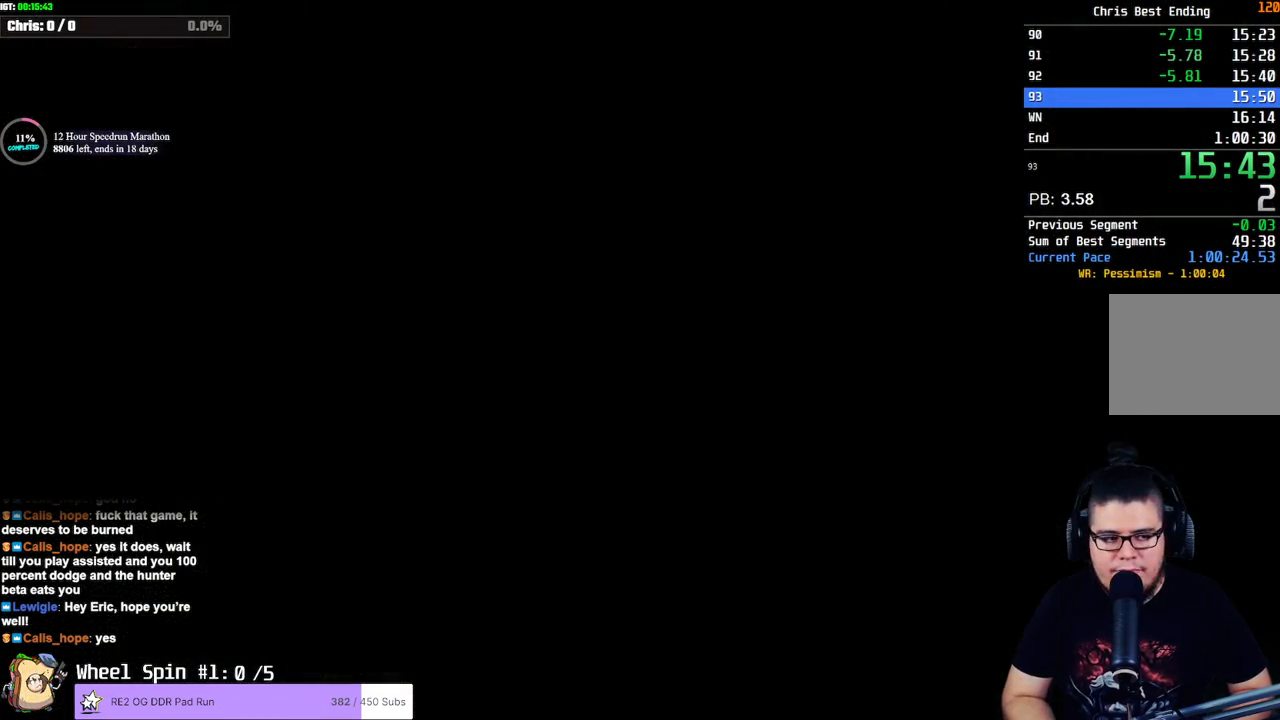
{"buttons": ["SQUARE", "DPAD_UP"], "left_stick": "center", "right_stick": "center", "events": [[283, "DPAD_UP", "down"], [500, "SQUARE", "down"]]}
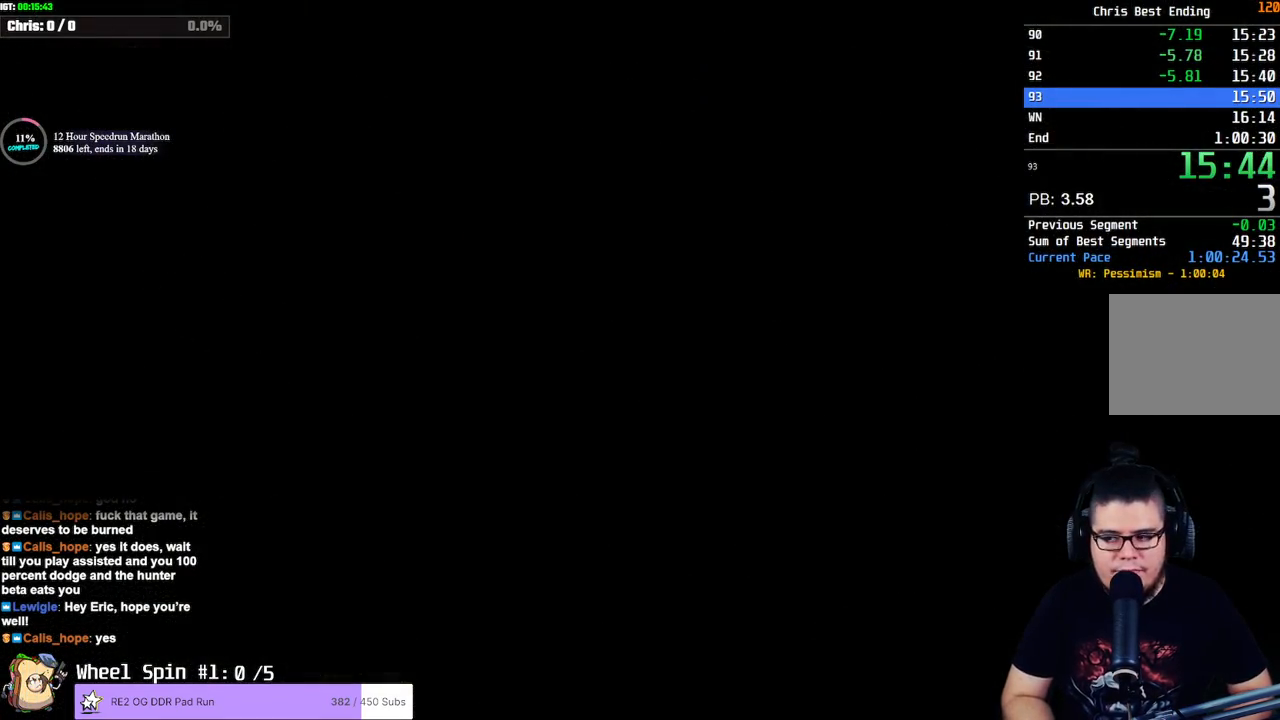
{"buttons": ["SQUARE", "DPAD_UP"], "left_stick": "center", "right_stick": "center", "events": [[150, "SQUARE", "up"], [217, "SQUARE", "down"], [300, "SQUARE", "up"], [367, "SQUARE", "down"], [417, "SQUARE", "up"], [450, "SQUARE", "down"]]}
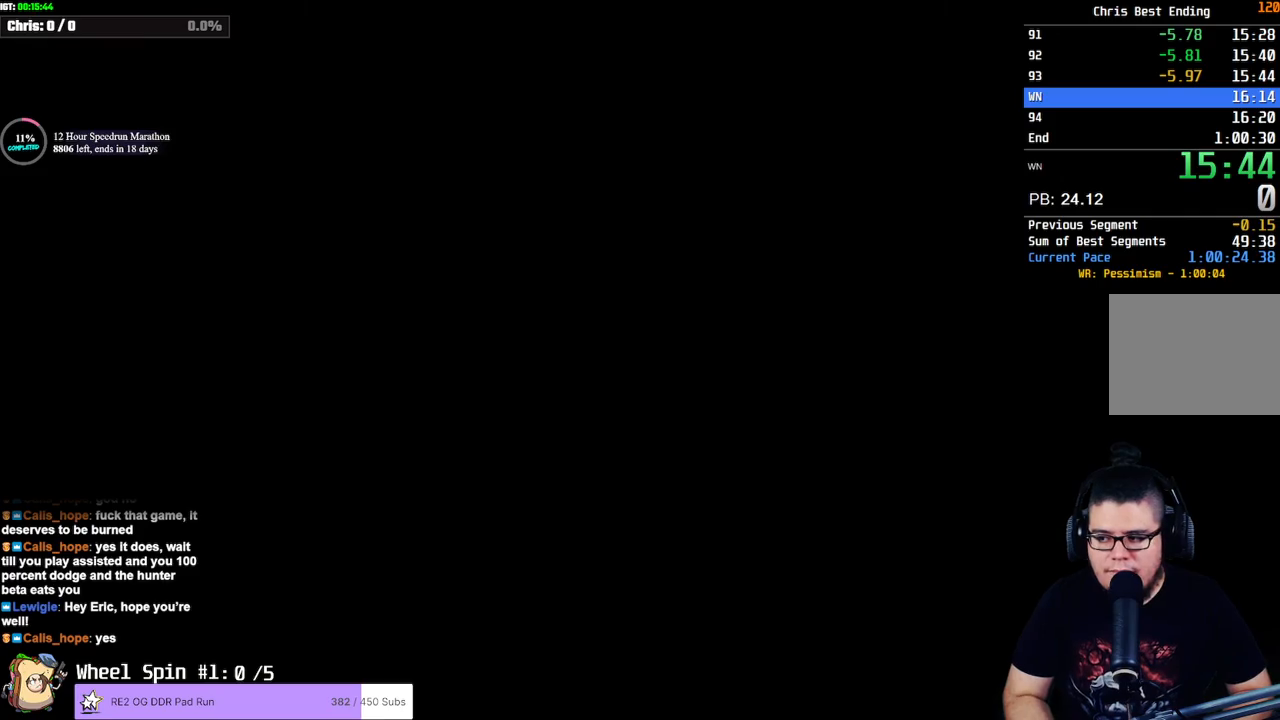
{"buttons": ["DPAD_UP"], "left_stick": "center", "right_stick": "center", "events": [[17, "SQUARE", "up"], [50, "SQUARE", "down"], [100, "SQUARE", "up"], [133, "SQUARE", "down"], [200, "SQUARE", "up"], [250, "SQUARE", "down"], [300, "SQUARE", "up"], [333, "SQUARE", "down"], [383, "SQUARE", "up"], [417, "SQUARE", "down"], [467, "SQUARE", "up"]]}
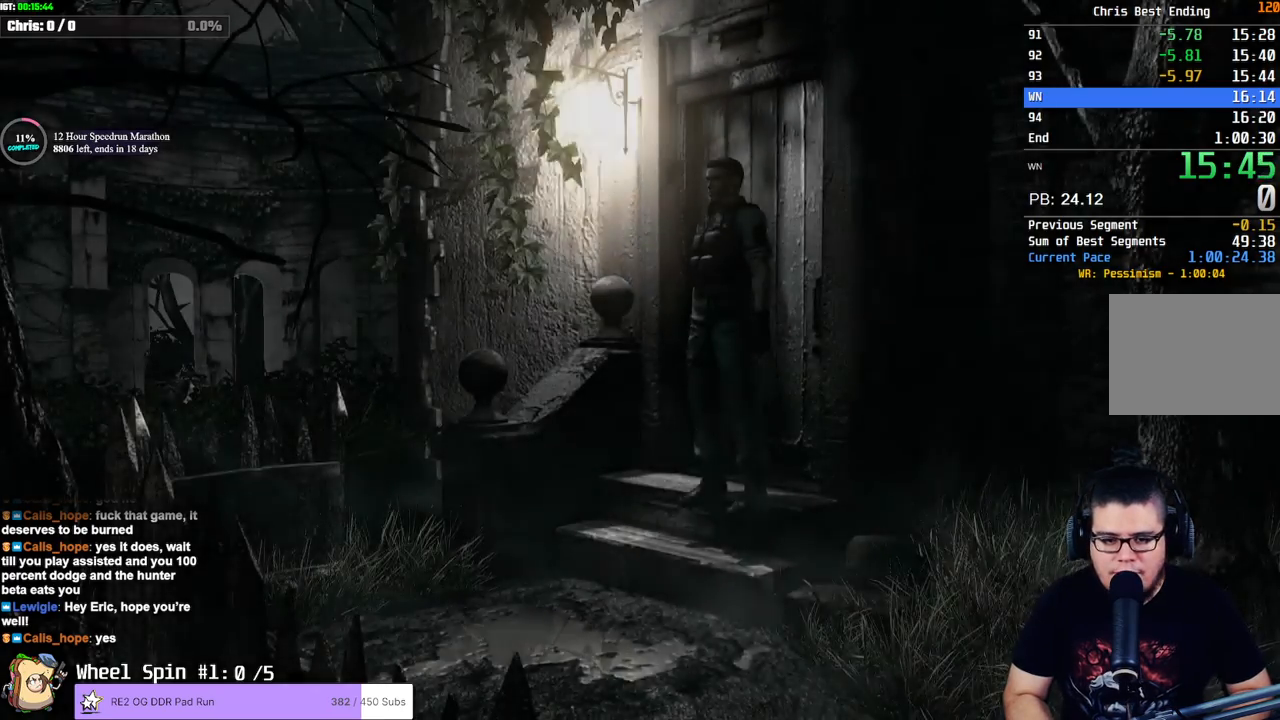
{"buttons": ["SQUARE", "DPAD_UP", "DPAD_LEFT"], "left_stick": "center", "right_stick": "center", "events": [[17, "SQUARE", "down"], [67, "SQUARE", "up"], [100, "SQUARE", "down"], [133, "DPAD_LEFT", "down"], [150, "SQUARE", "up"], [183, "SQUARE", "down"]]}
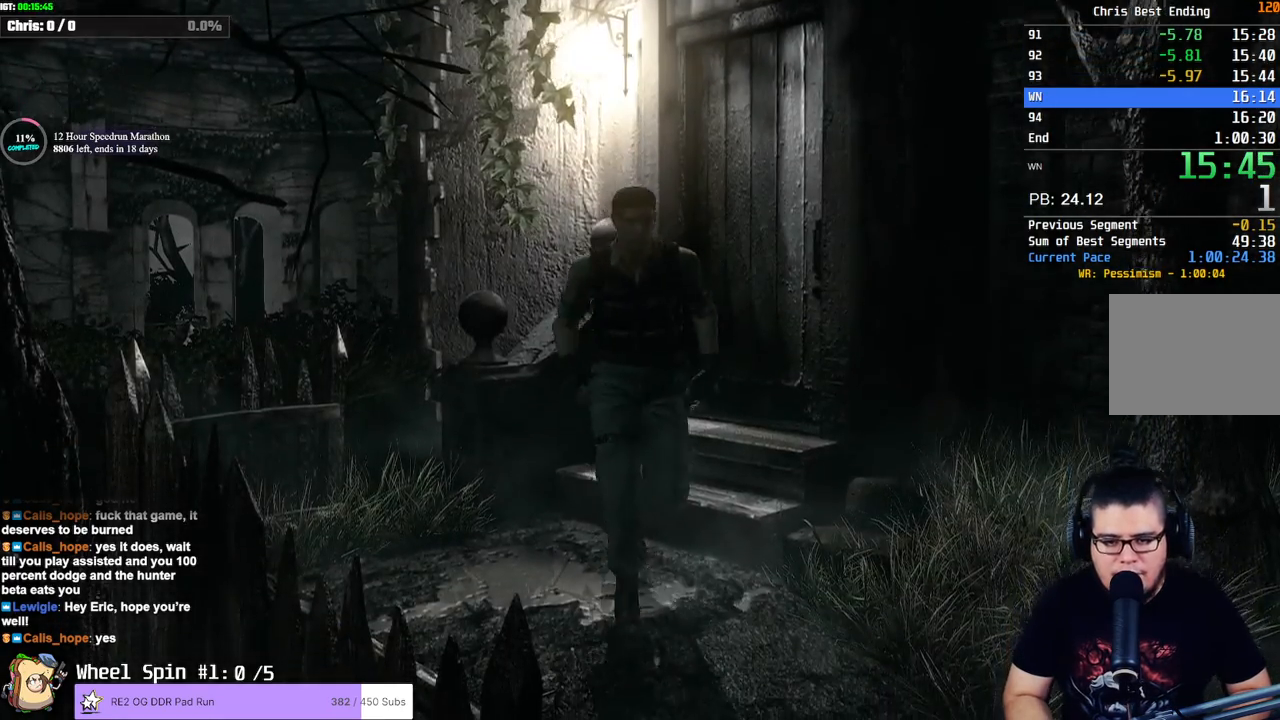
{"buttons": ["SQUARE", "DPAD_UP"], "left_stick": "center", "right_stick": "center", "events": [[167, "DPAD_LEFT", "up"]]}
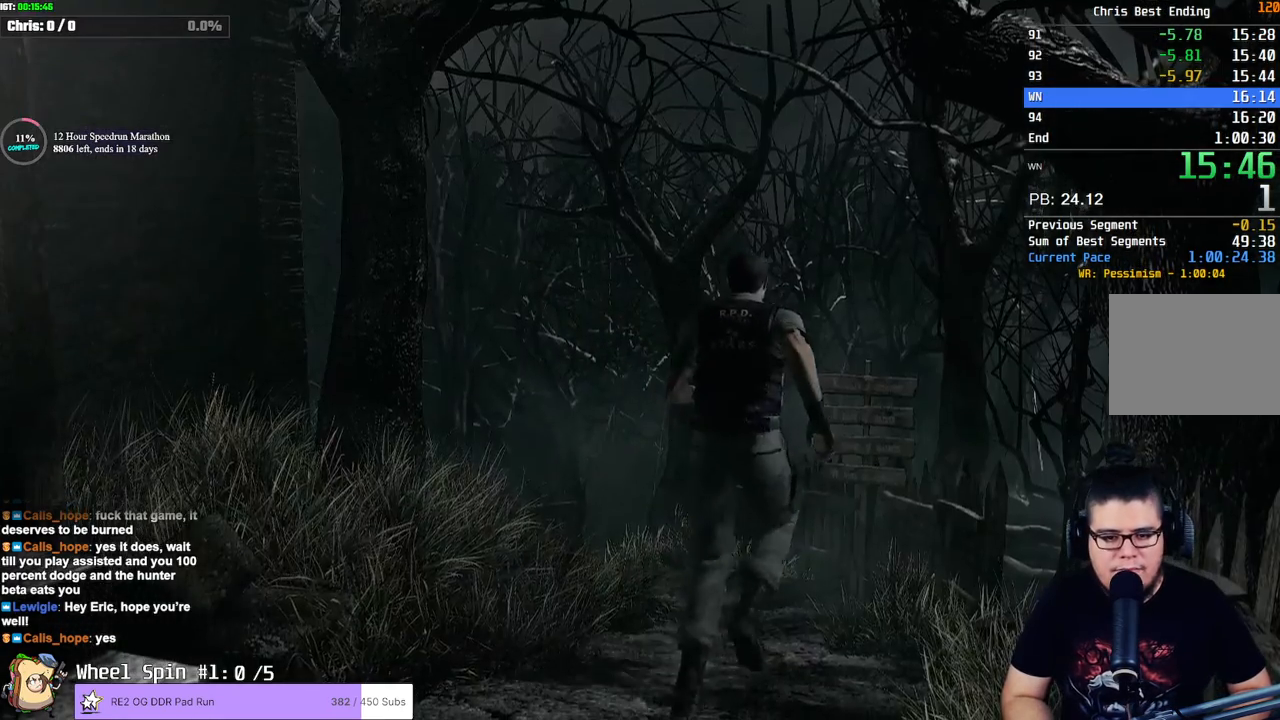
{"buttons": ["SQUARE", "DPAD_UP"], "left_stick": "center", "right_stick": "center", "events": [[50, "DPAD_LEFT", "down"], [233, "DPAD_LEFT", "up"]]}
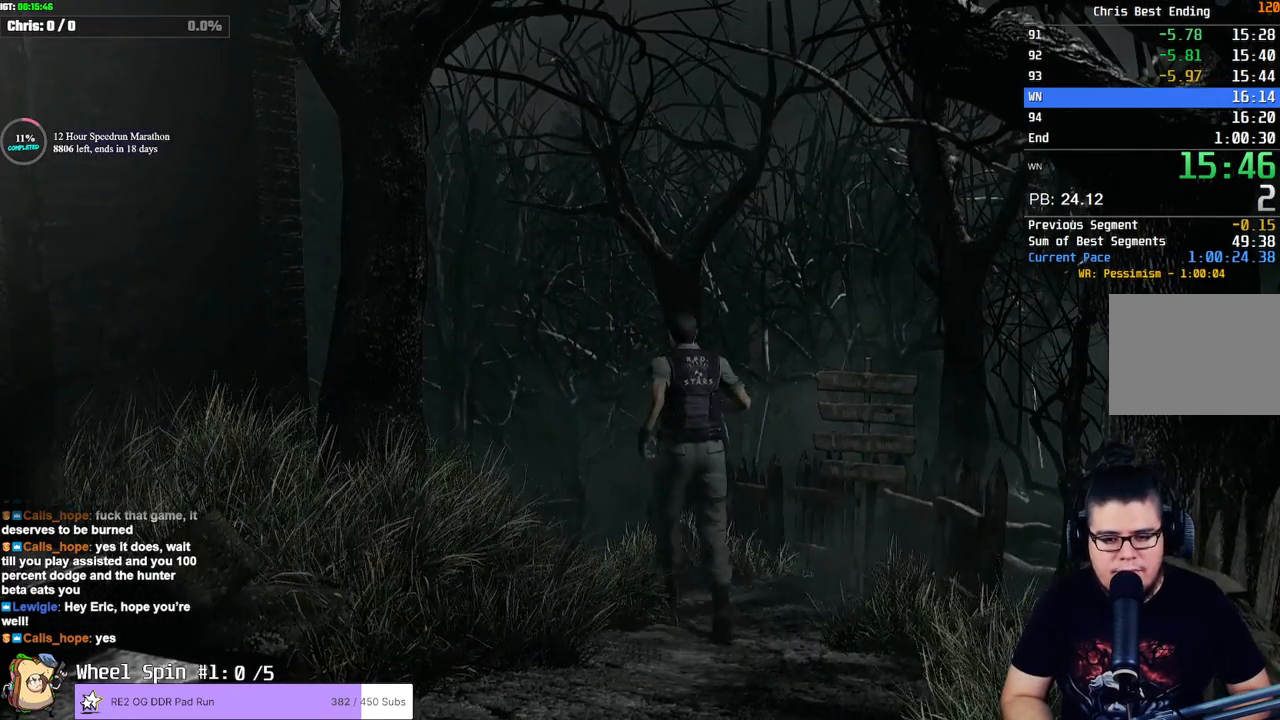
{"buttons": ["SQUARE", "DPAD_UP"], "left_stick": "center", "right_stick": "center", "events": []}
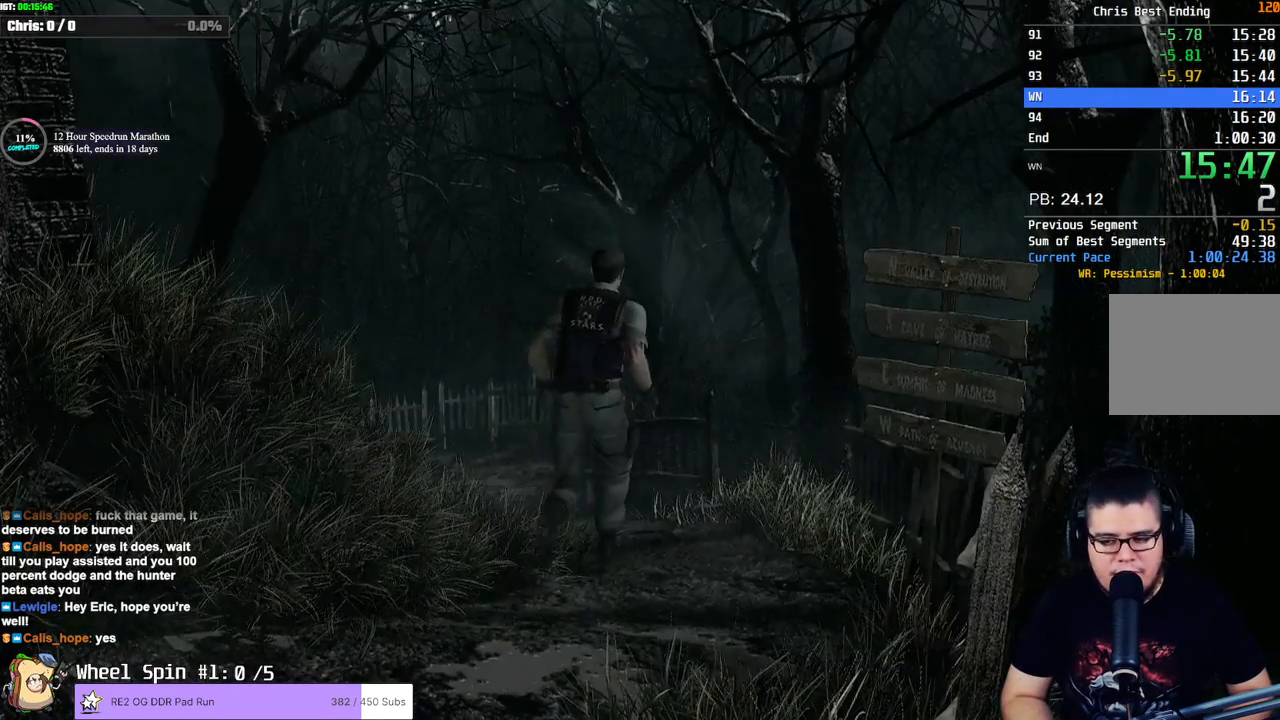
{"buttons": ["SQUARE", "DPAD_UP"], "left_stick": "center", "right_stick": "center", "events": [[67, "DPAD_LEFT", "down"], [233, "DPAD_LEFT", "up"]]}
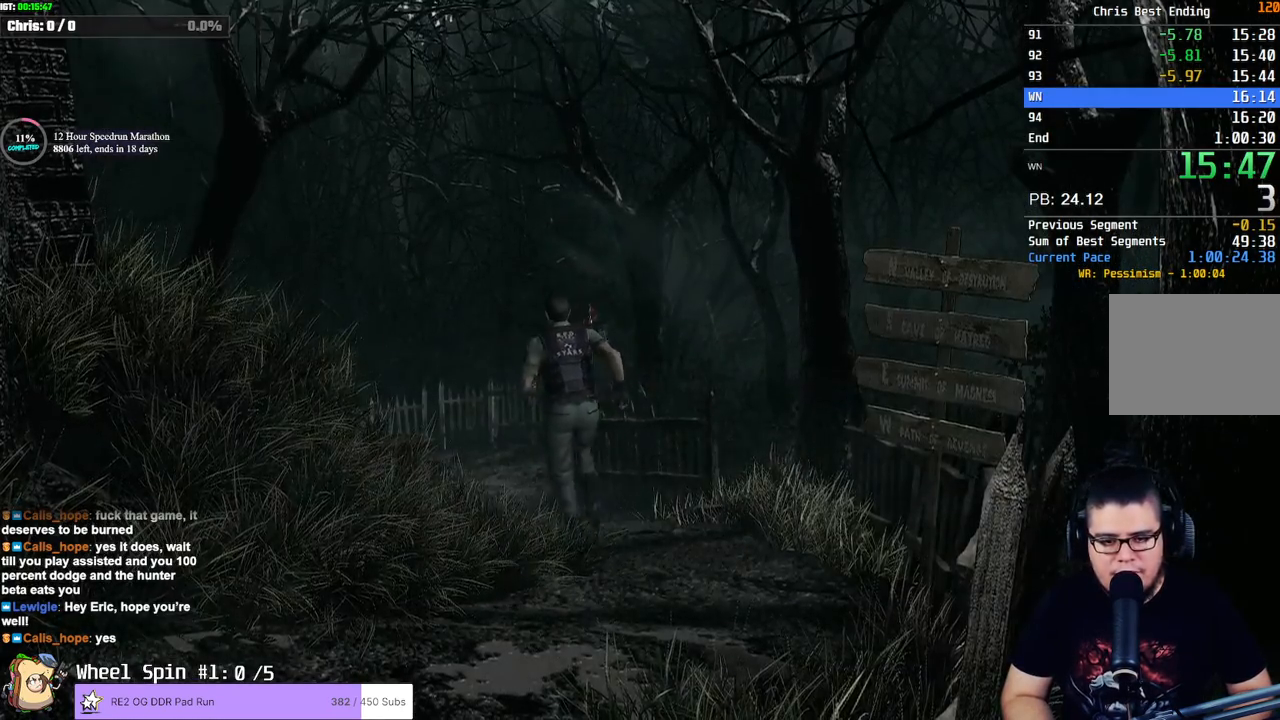
{"buttons": ["SQUARE", "DPAD_UP"], "left_stick": "center", "right_stick": "center", "events": []}
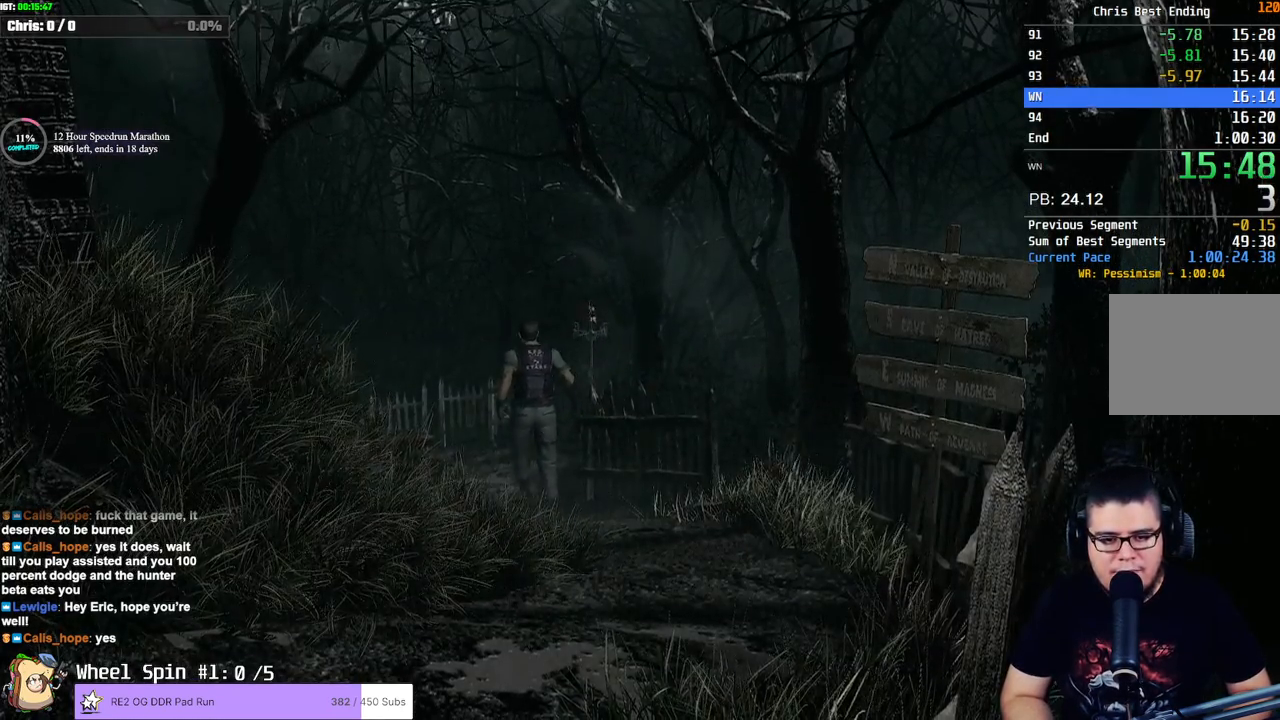
{"buttons": ["SQUARE", "DPAD_UP"], "left_stick": "center", "right_stick": "center", "events": [[50, "DPAD_RIGHT", "down"], [150, "DPAD_RIGHT", "up"]]}
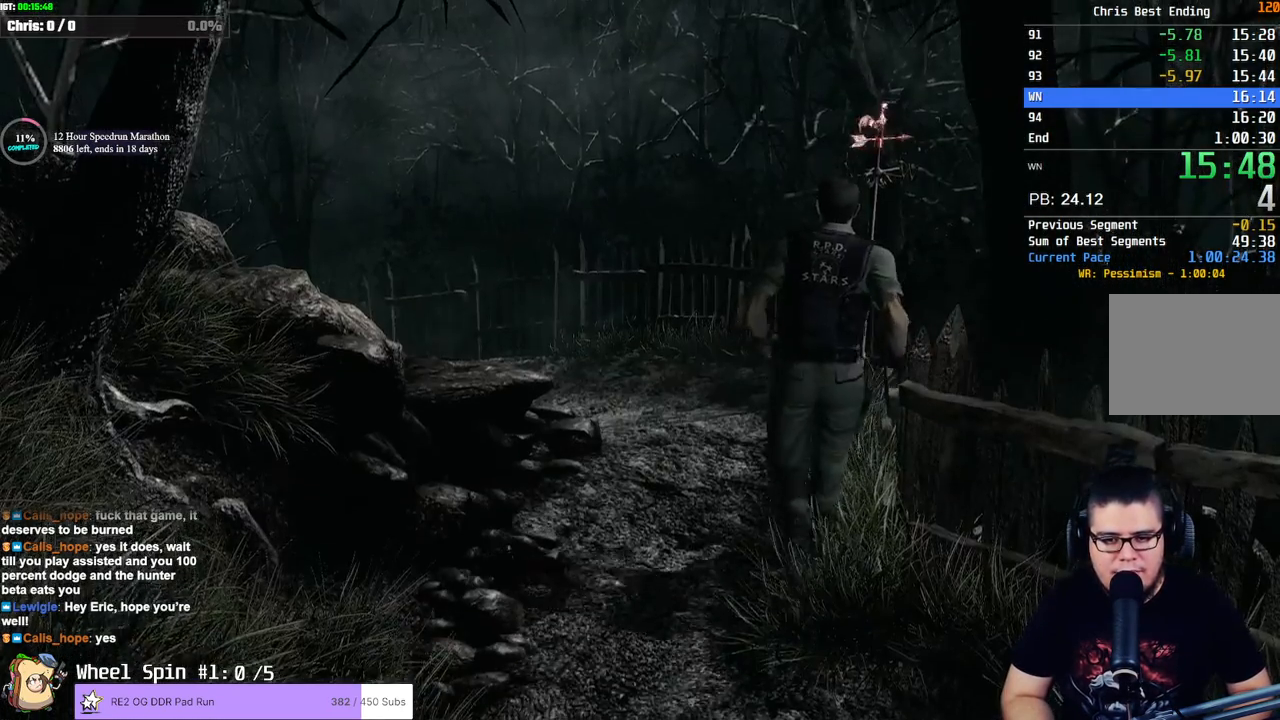
{"buttons": ["SQUARE", "DPAD_UP", "DPAD_RIGHT"], "left_stick": "center", "right_stick": "center", "events": [[417, "DPAD_RIGHT", "down"]]}
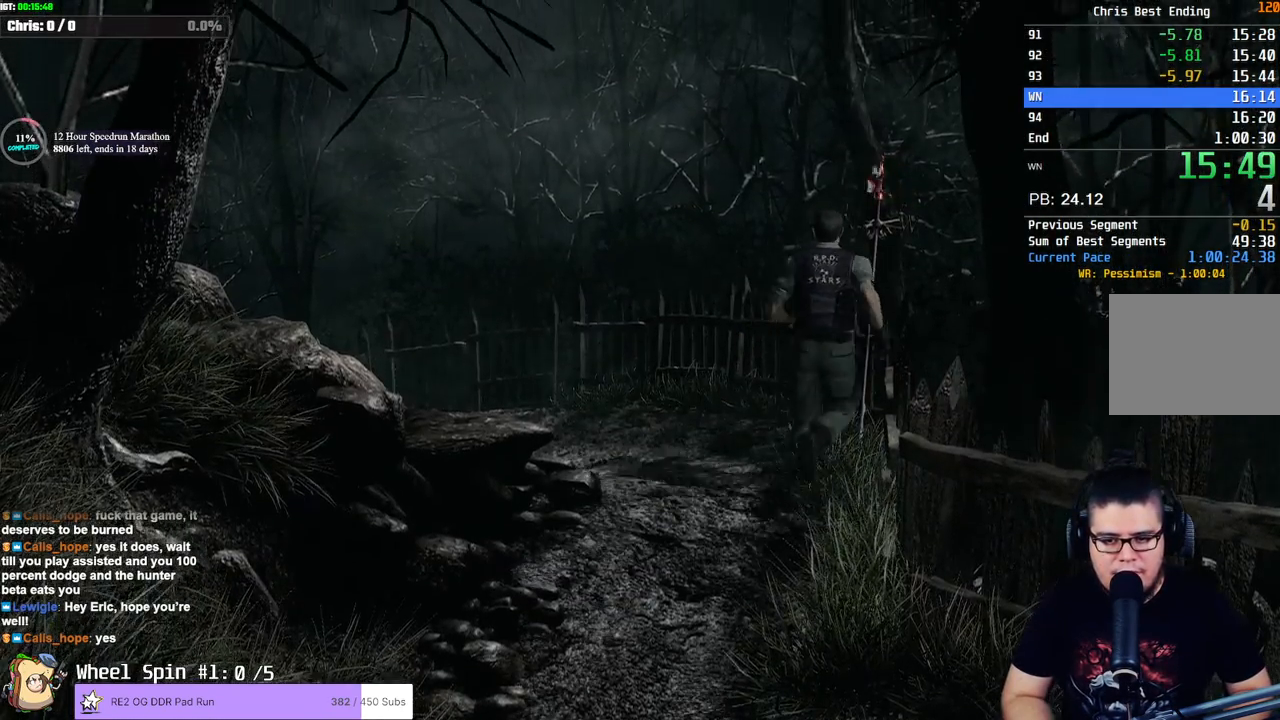
{"buttons": [], "left_stick": "center", "right_stick": "center", "events": [[50, "CROSS", "down"], [67, "DPAD_RIGHT", "up"], [83, "SQUARE", "up"], [150, "DPAD_UP", "up"], [217, "CROSS", "up"], [317, "CROSS", "down"], [500, "CROSS", "up"]]}
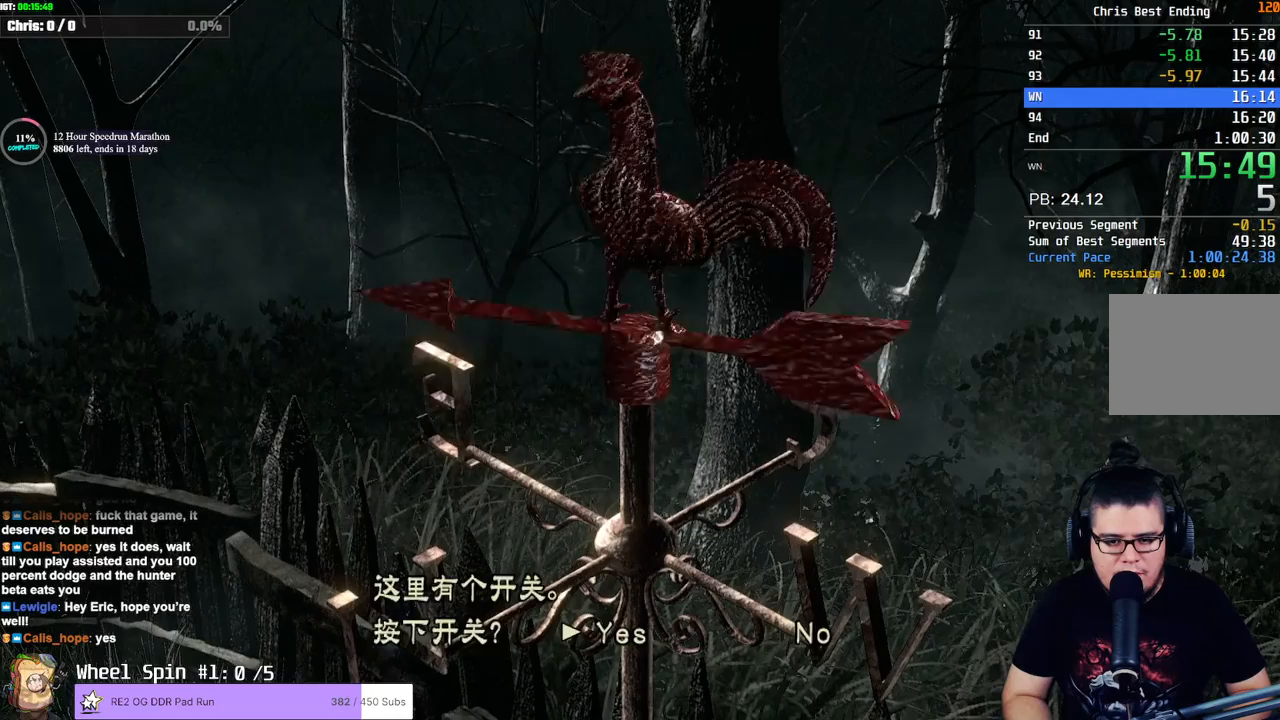
{"buttons": [], "left_stick": "center", "right_stick": "center", "events": [[250, "CROSS", "down"], [300, "CROSS", "up"]]}
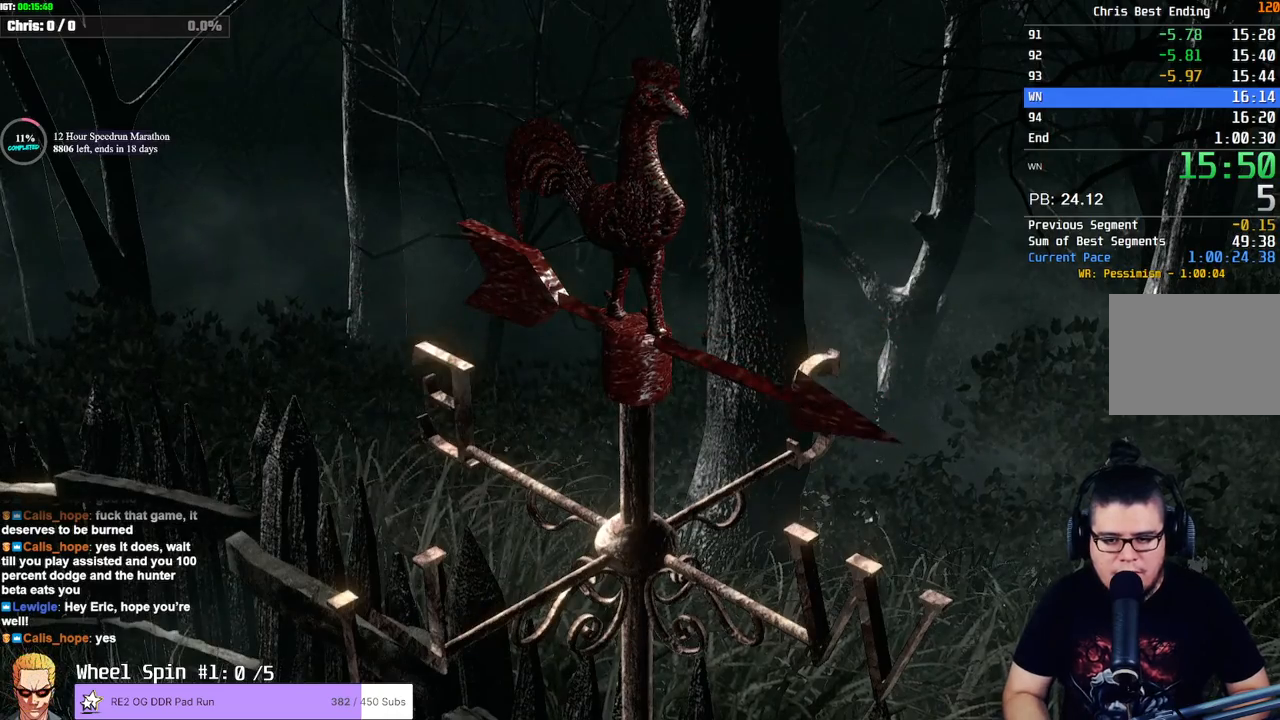
{"buttons": [], "left_stick": "center", "right_stick": "center", "events": []}